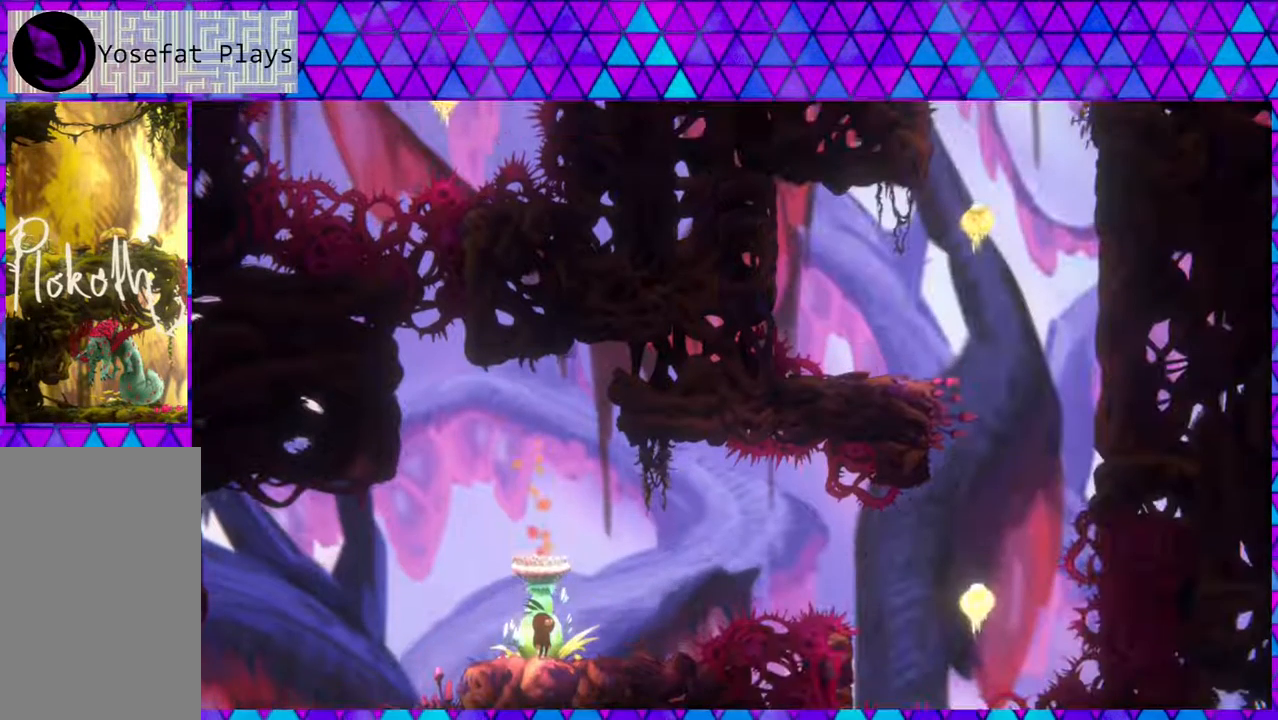
Gameplay with a controller (Nintendo layout); each line is a JSON object with the inputs held at the frame after it. "events" lists button and stick changes between this image and that frame as [ms after this image, input, new state], when the widget could be followed in between. Not read: L3 R3.
{"buttons": ["DPAD_RIGHT"], "left_stick": "center", "right_stick": "center", "events": [[300, "DPAD_RIGHT", "down"]]}
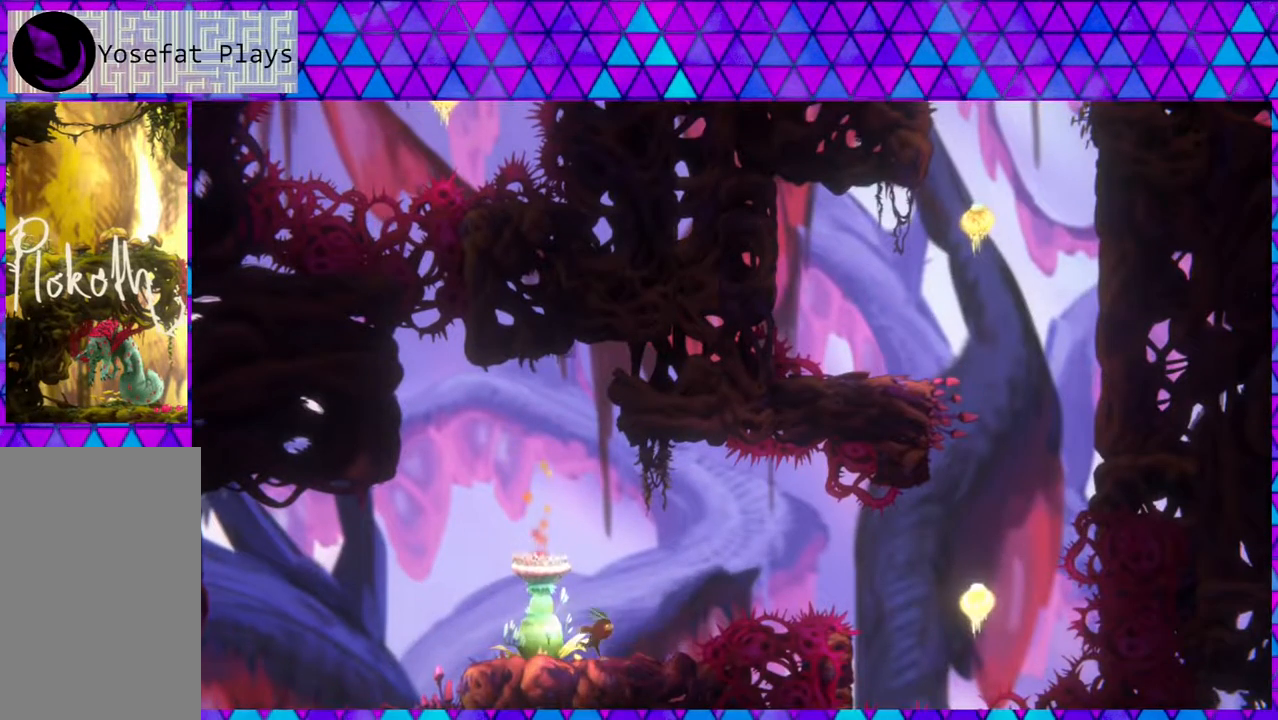
{"buttons": ["B", "DPAD_RIGHT"], "left_stick": "center", "right_stick": "center", "events": [[50, "B", "down"]]}
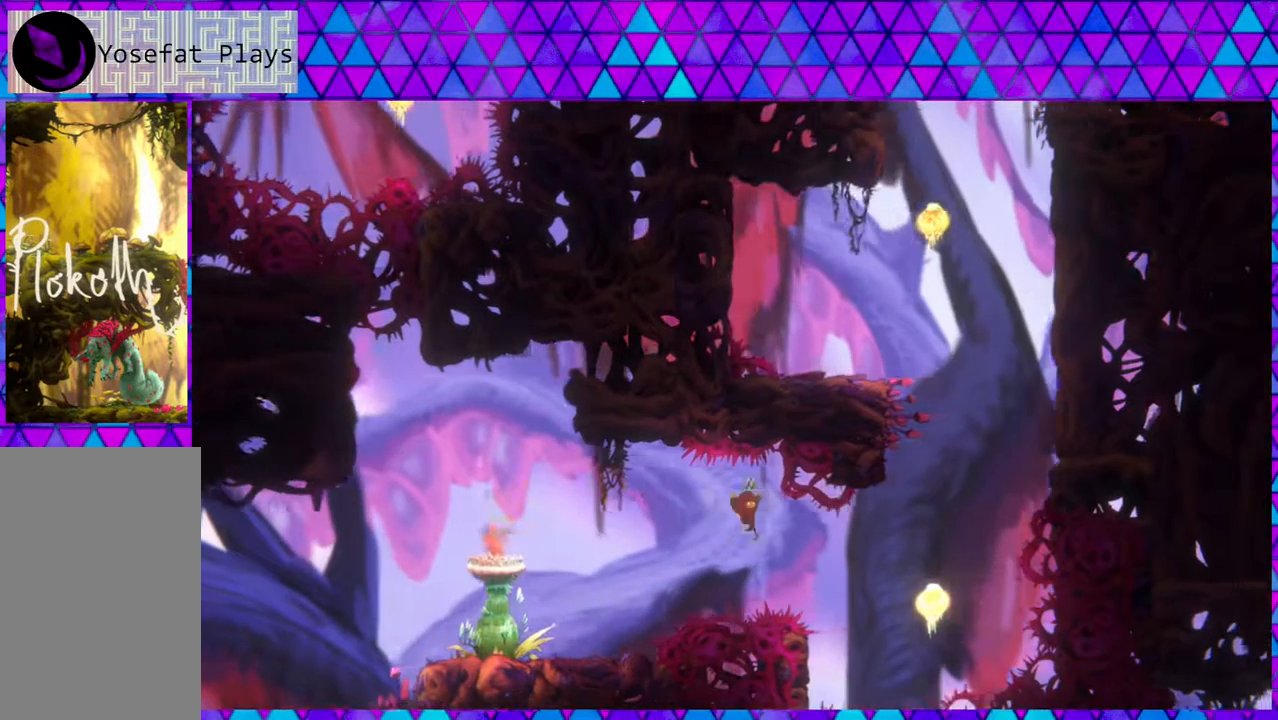
{"buttons": ["B", "DPAD_UP", "DPAD_LEFT"], "left_stick": "center", "right_stick": "center", "events": [[133, "B", "up"], [200, "DPAD_LEFT", "down"], [200, "DPAD_RIGHT", "up"], [383, "B", "down"], [500, "DPAD_UP", "down"]]}
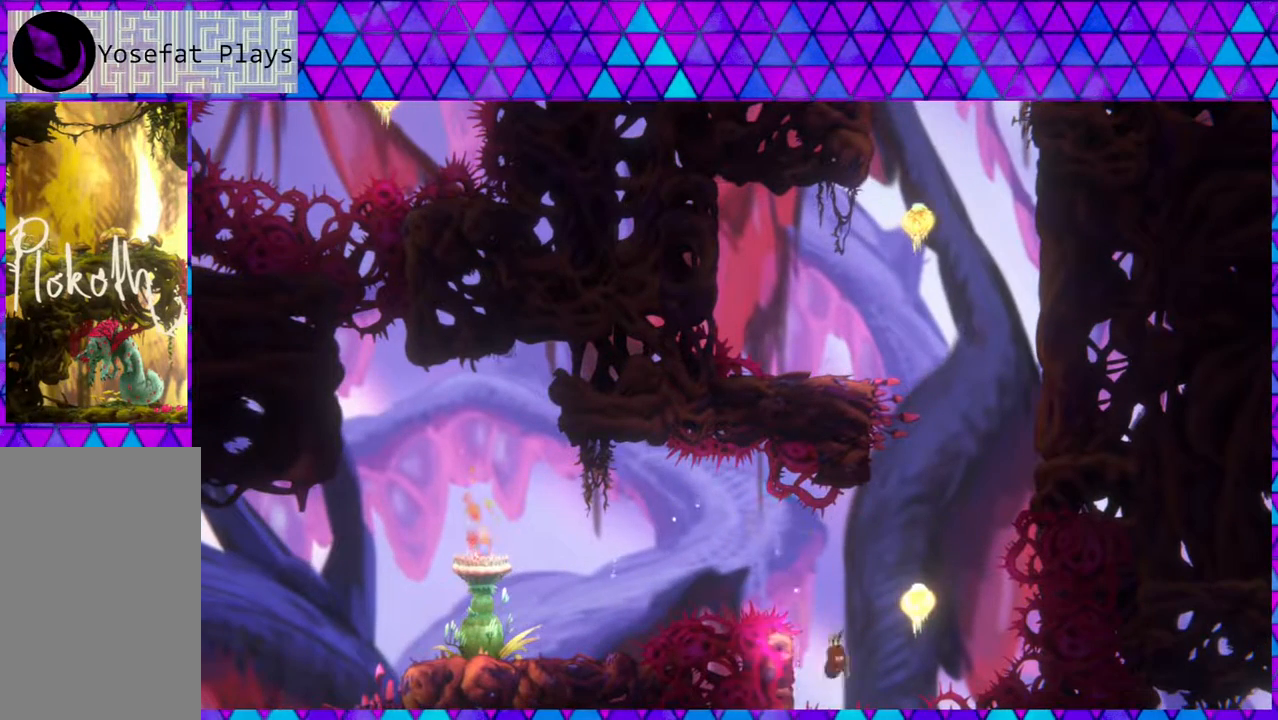
{"buttons": ["B", "Y", "DPAD_UP"], "left_stick": "center", "right_stick": "center", "events": [[17, "DPAD_LEFT", "up"], [50, "DPAD_RIGHT", "down"], [83, "DPAD_UP", "up"], [183, "DPAD_UP", "down"], [200, "Y", "down"], [250, "DPAD_RIGHT", "up"]]}
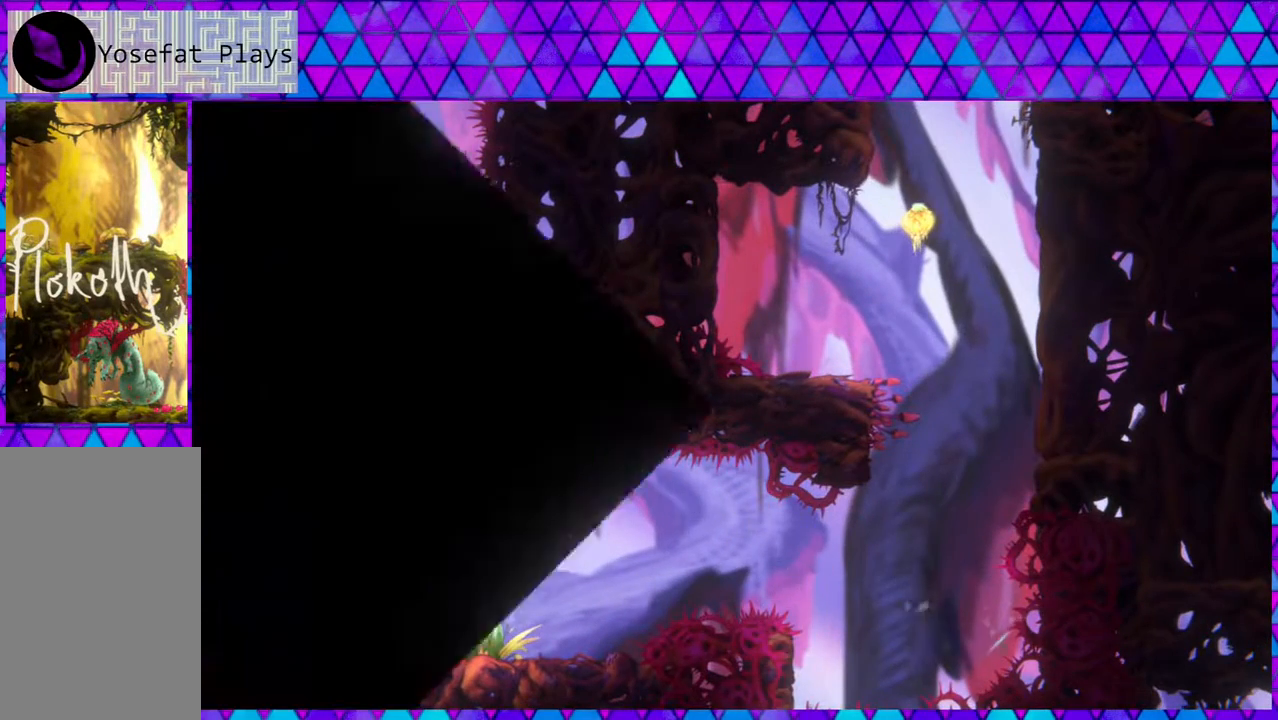
{"buttons": [], "left_stick": "center", "right_stick": "center", "events": [[200, "DPAD_UP", "up"], [267, "B", "up"], [267, "Y", "up"]]}
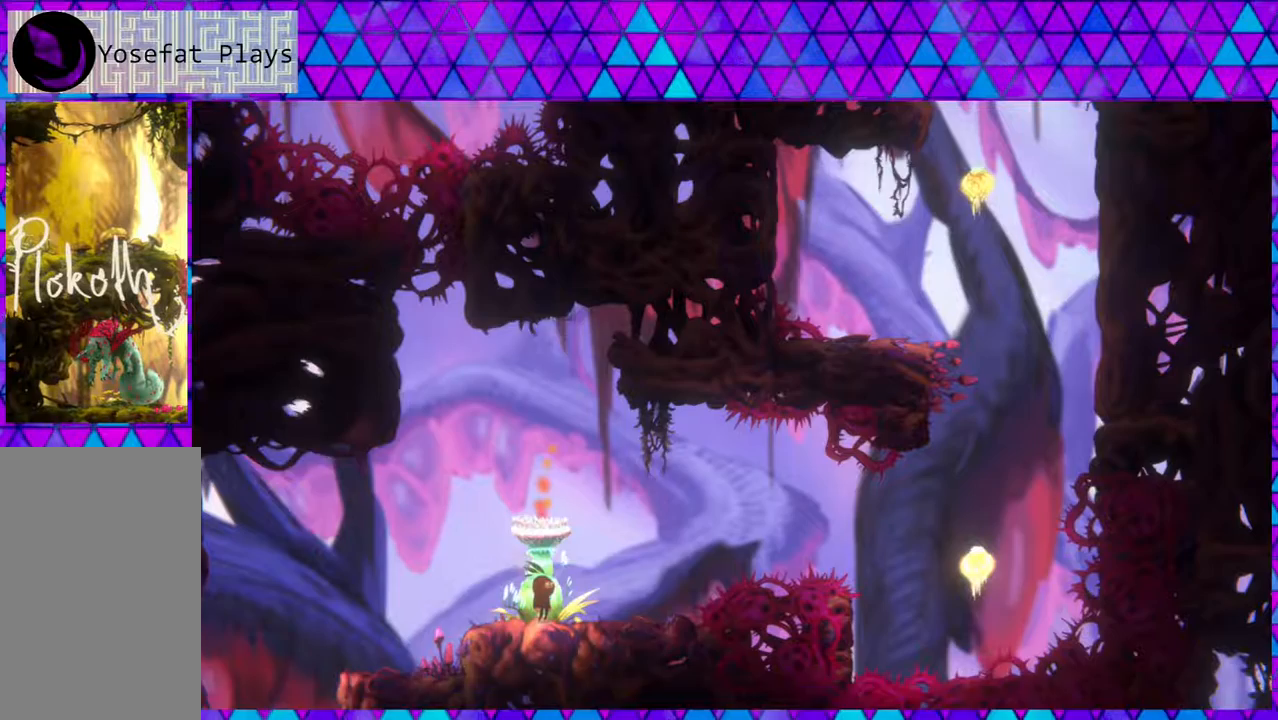
{"buttons": ["DPAD_RIGHT"], "left_stick": "center", "right_stick": "center", "events": [[283, "DPAD_RIGHT", "down"]]}
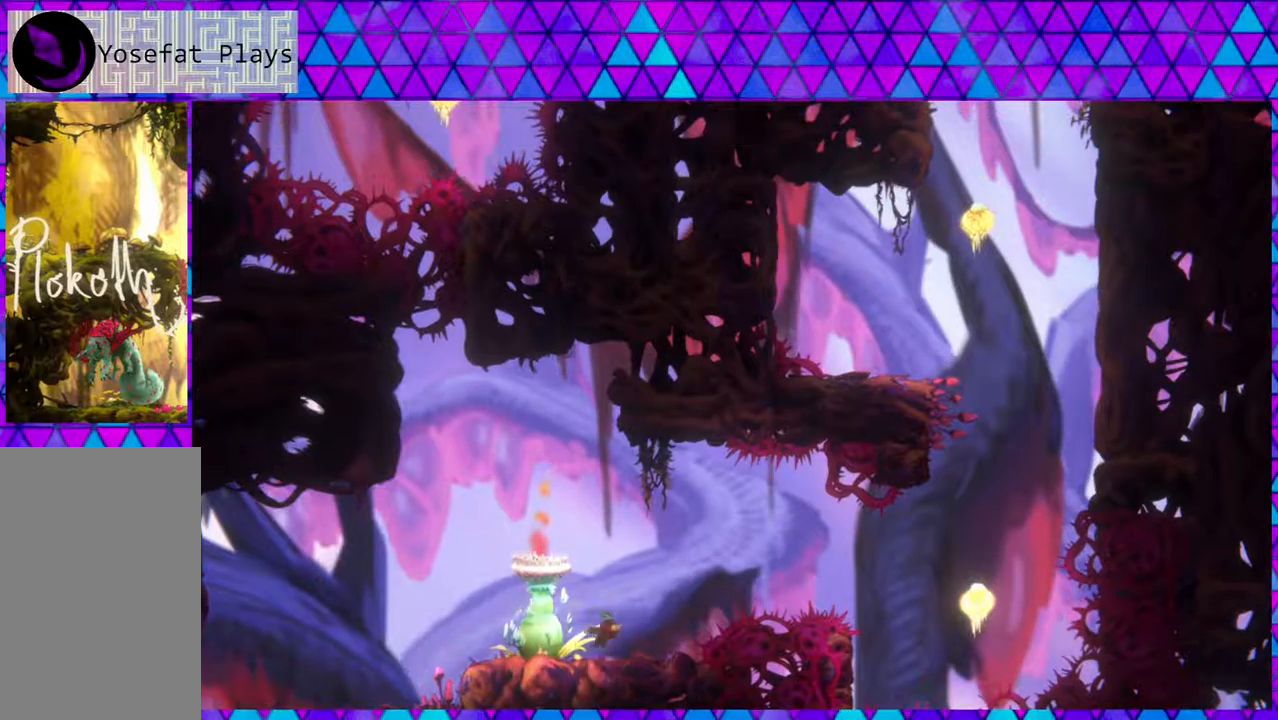
{"buttons": ["B", "DPAD_RIGHT"], "left_stick": "center", "right_stick": "center", "events": [[50, "B", "down"]]}
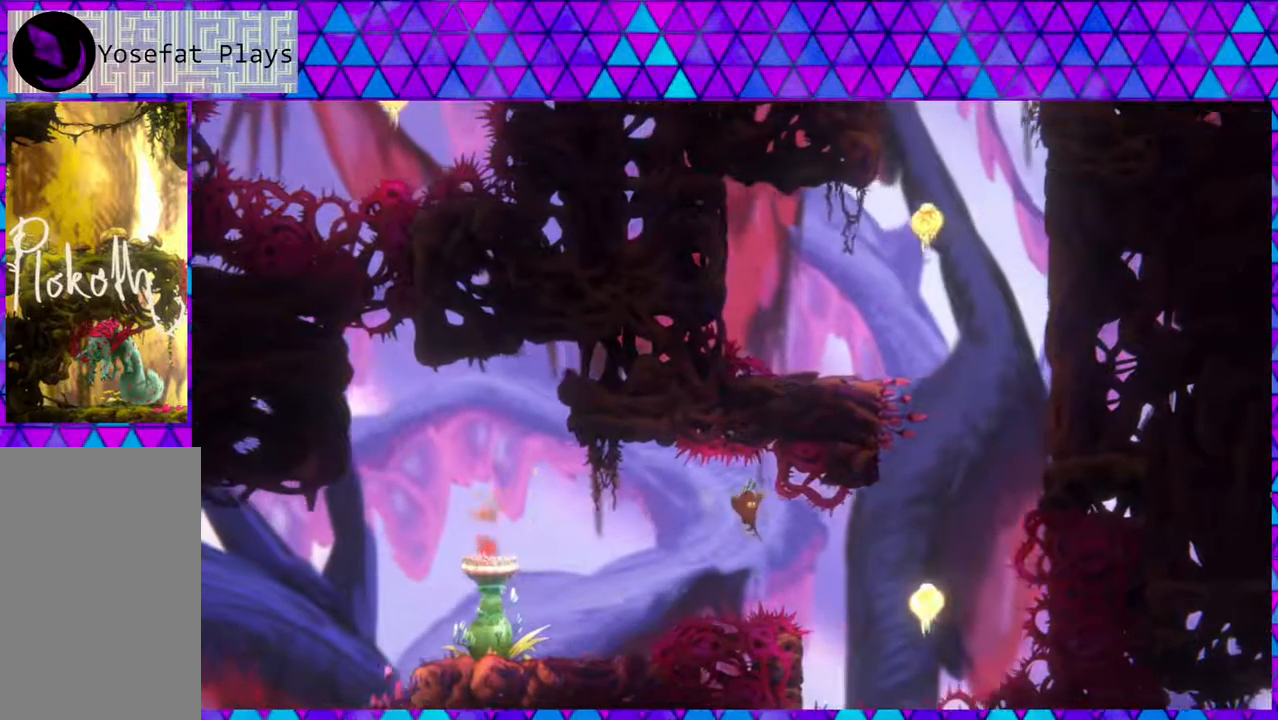
{"buttons": ["B", "DPAD_LEFT"], "left_stick": "center", "right_stick": "center", "events": [[167, "B", "up"], [183, "DPAD_RIGHT", "up"], [217, "DPAD_LEFT", "down"], [367, "B", "down"]]}
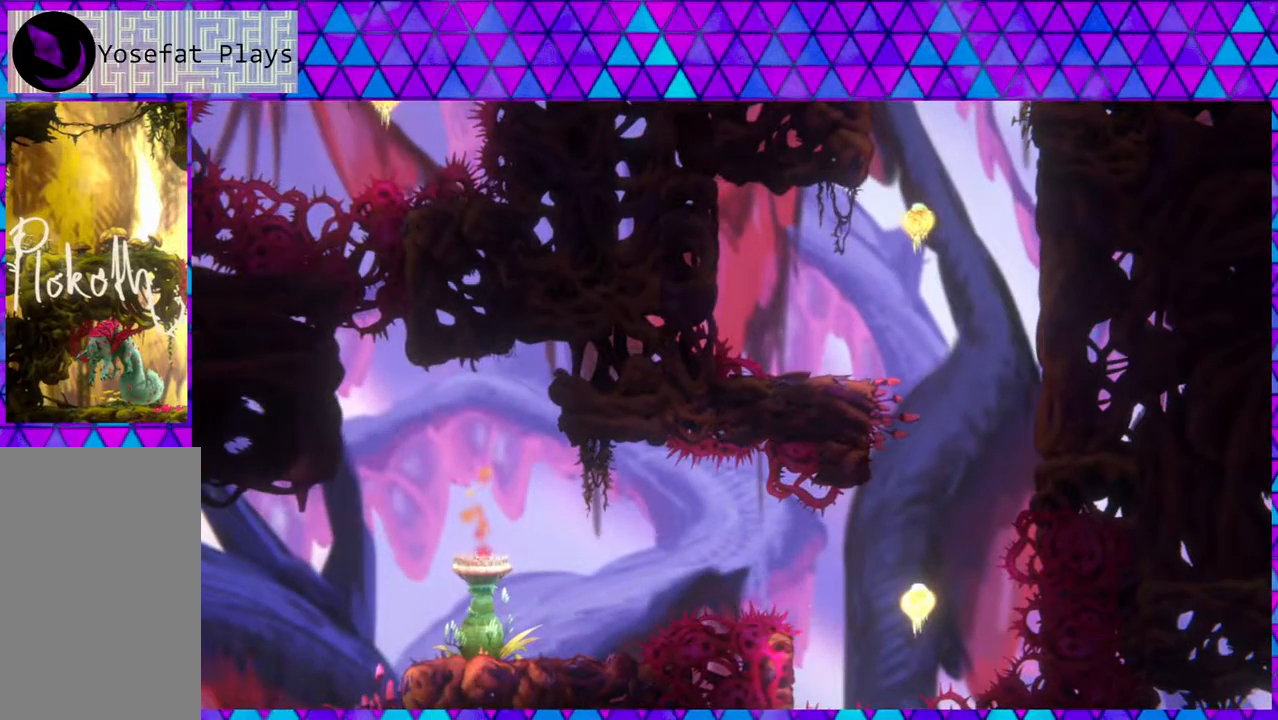
{"buttons": [], "left_stick": "center", "right_stick": "center", "events": [[117, "DPAD_UP", "down"], [167, "DPAD_LEFT", "up"], [167, "DPAD_UP", "up"], [333, "B", "up"]]}
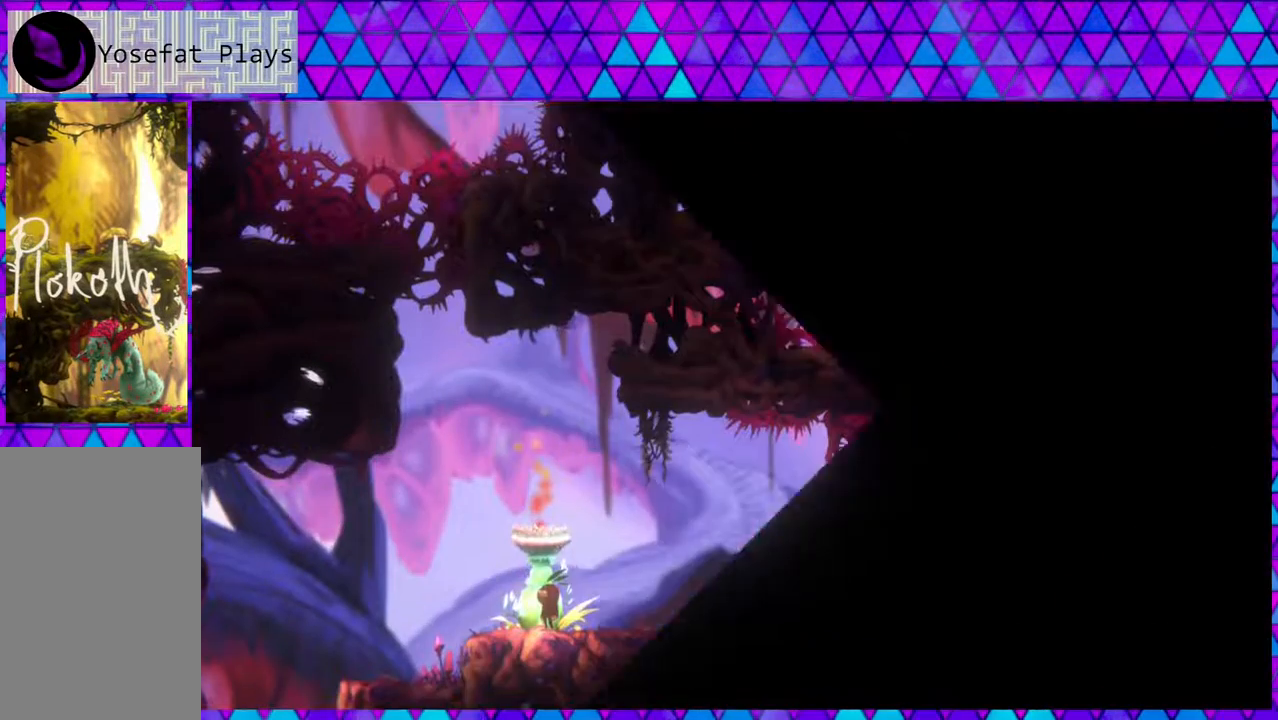
{"buttons": ["DPAD_RIGHT"], "left_stick": "center", "right_stick": "center", "events": [[233, "DPAD_RIGHT", "down"]]}
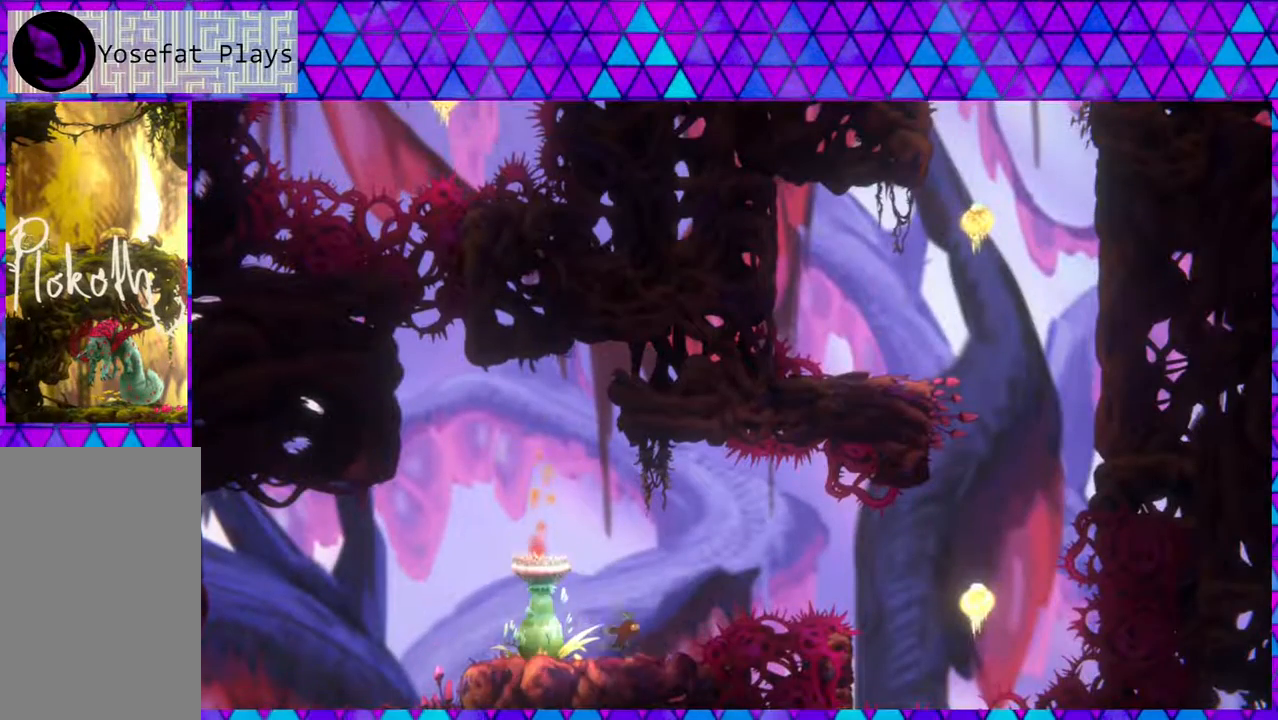
{"buttons": ["B", "DPAD_RIGHT"], "left_stick": "center", "right_stick": "center", "events": [[50, "B", "down"]]}
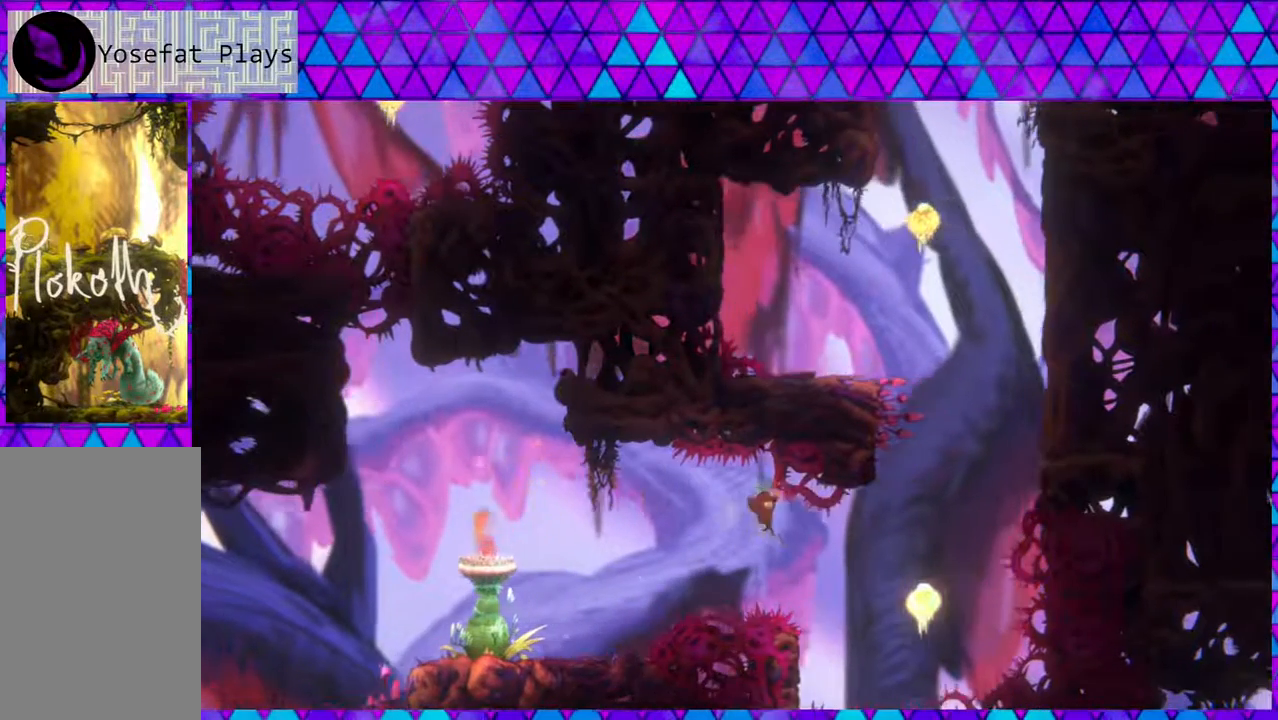
{"buttons": ["B", "DPAD_LEFT"], "left_stick": "center", "right_stick": "center", "events": [[133, "B", "up"], [167, "DPAD_LEFT", "down"], [167, "DPAD_RIGHT", "up"], [367, "B", "down"]]}
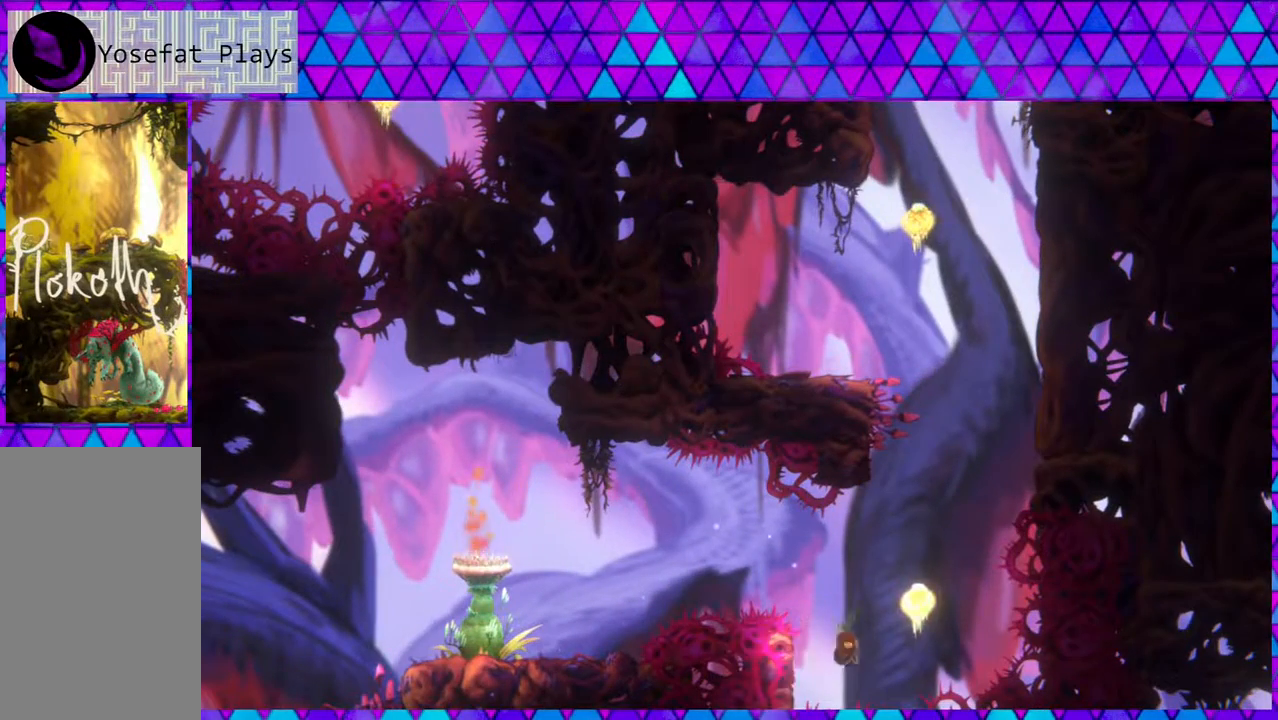
{"buttons": ["B", "Y", "DPAD_UP", "DPAD_LEFT"], "left_stick": "center", "right_stick": "center", "events": [[117, "DPAD_LEFT", "up"], [117, "DPAD_UP", "down"], [150, "DPAD_RIGHT", "down"], [150, "DPAD_UP", "up"], [317, "DPAD_RIGHT", "up"], [317, "DPAD_UP", "down"], [350, "B", "up"], [350, "DPAD_LEFT", "down"], [383, "B", "down"], [400, "Y", "down"]]}
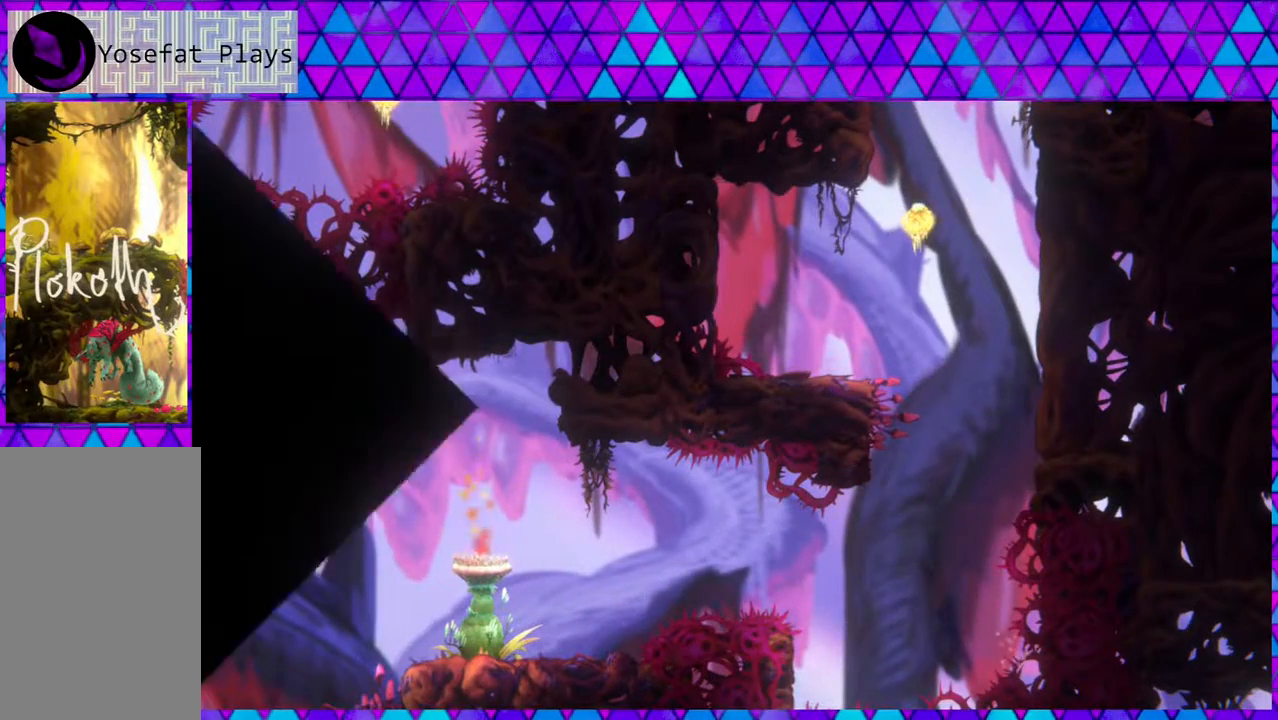
{"buttons": [], "left_stick": "center", "right_stick": "center", "events": [[33, "DPAD_LEFT", "up"], [283, "DPAD_UP", "up"], [283, "Y", "up"], [317, "B", "up"]]}
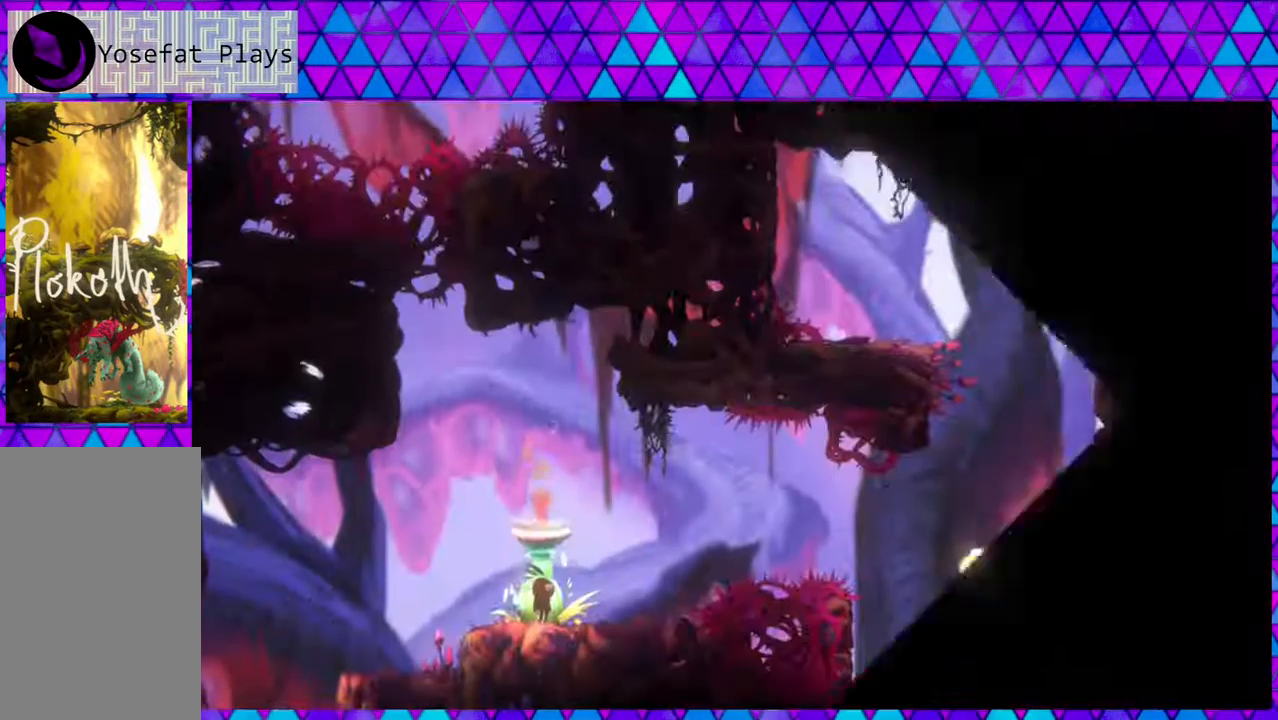
{"buttons": ["DPAD_RIGHT"], "left_stick": "center", "right_stick": "center", "events": [[300, "DPAD_RIGHT", "down"]]}
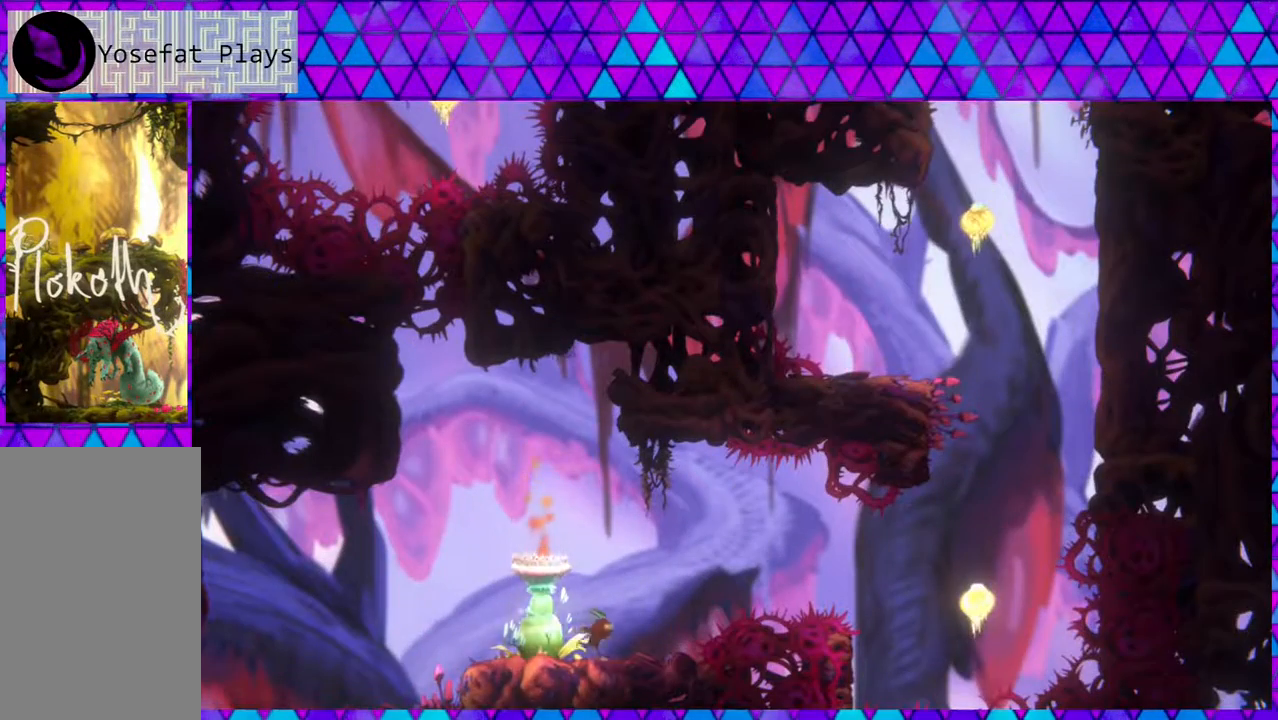
{"buttons": ["B", "DPAD_RIGHT"], "left_stick": "center", "right_stick": "center", "events": [[67, "B", "down"]]}
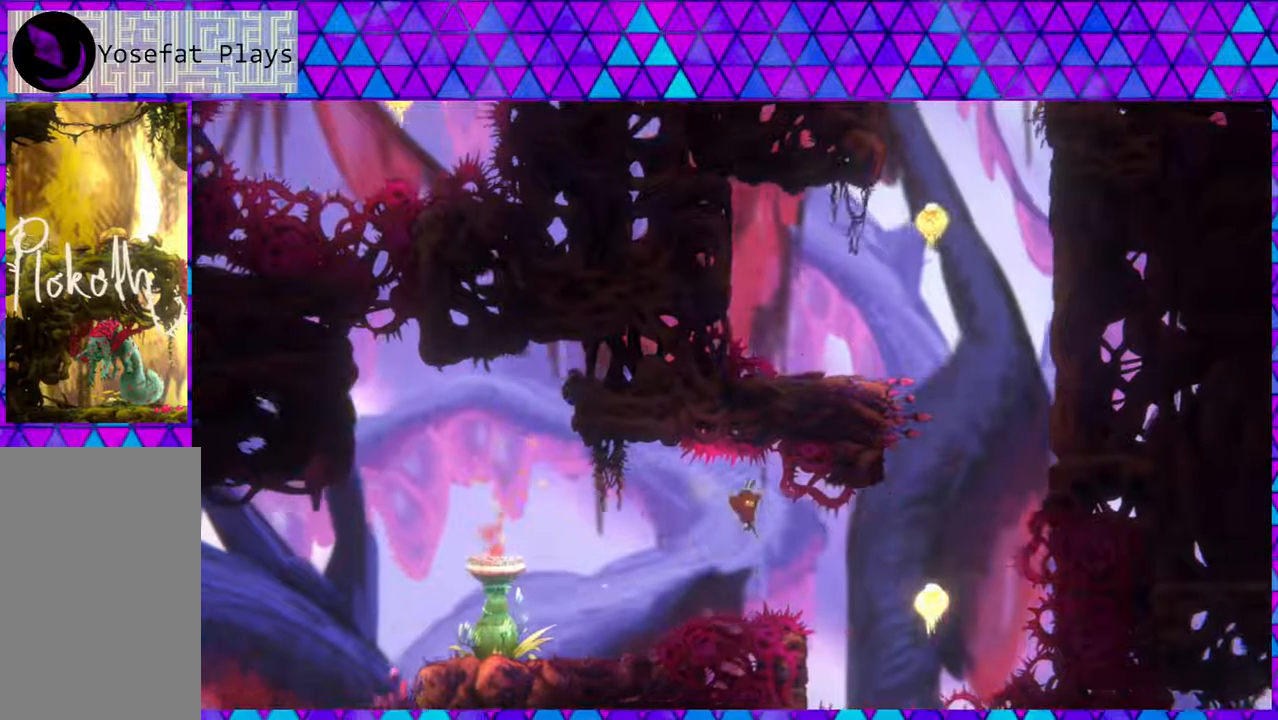
{"buttons": ["B", "DPAD_UP", "DPAD_LEFT"], "left_stick": "center", "right_stick": "center", "events": [[133, "B", "up"], [200, "DPAD_LEFT", "down"], [200, "DPAD_RIGHT", "up"], [400, "B", "down"], [483, "DPAD_UP", "down"]]}
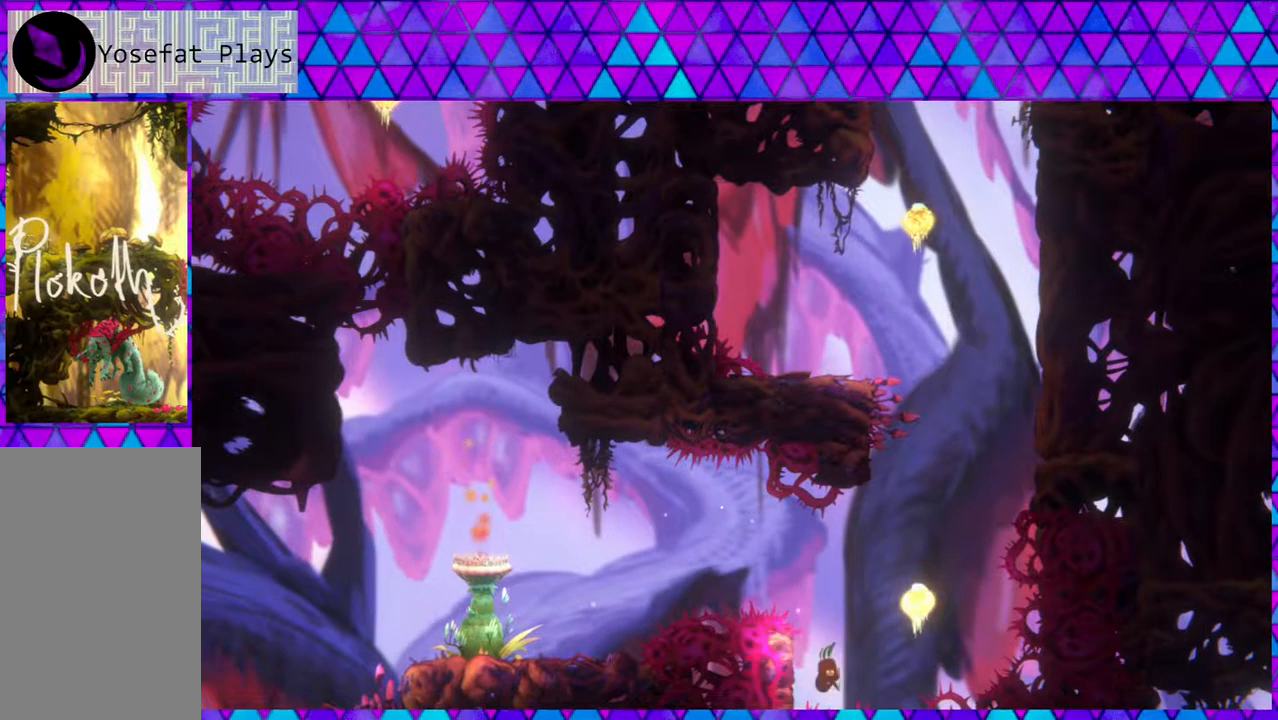
{"buttons": ["B", "Y", "DPAD_UP"], "left_stick": "center", "right_stick": "center", "events": [[50, "DPAD_LEFT", "up"], [83, "DPAD_RIGHT", "down"], [233, "DPAD_RIGHT", "up"], [233, "Y", "down"]]}
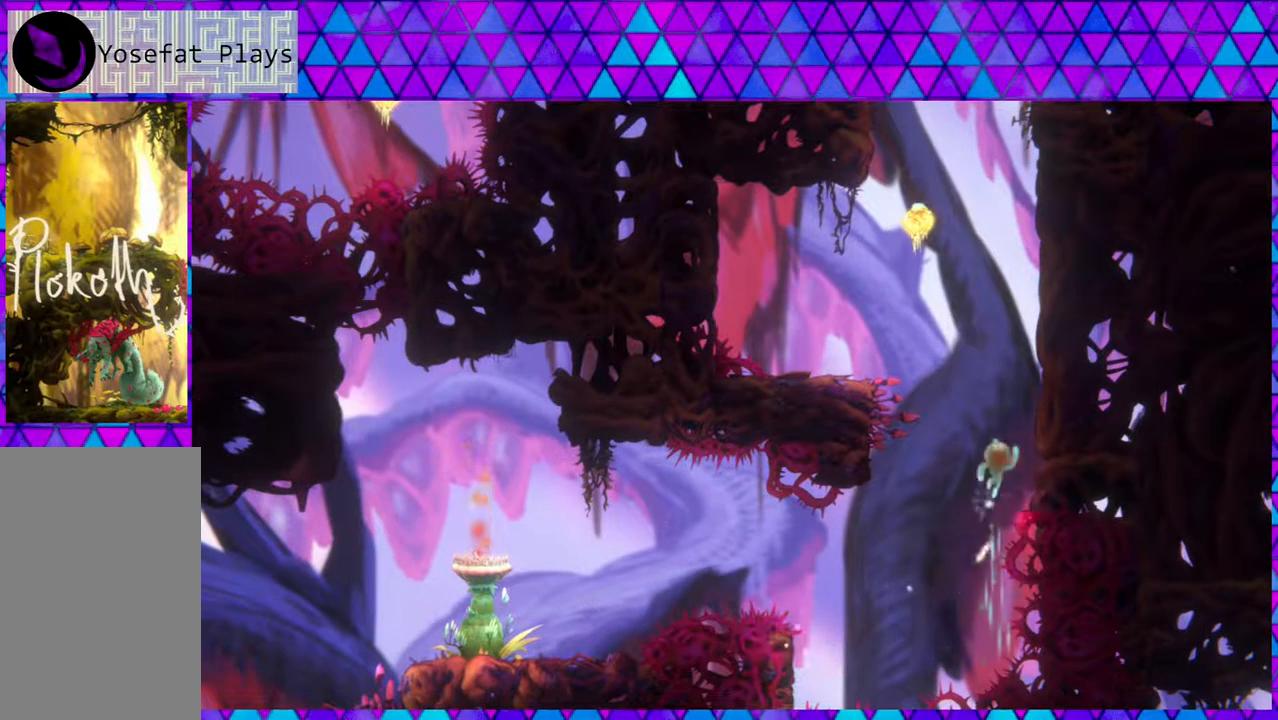
{"buttons": ["B", "DPAD_RIGHT"], "left_stick": "center", "right_stick": "center", "events": [[200, "DPAD_RIGHT", "down"], [250, "DPAD_UP", "up"], [317, "Y", "up"], [333, "B", "up"], [383, "B", "down"]]}
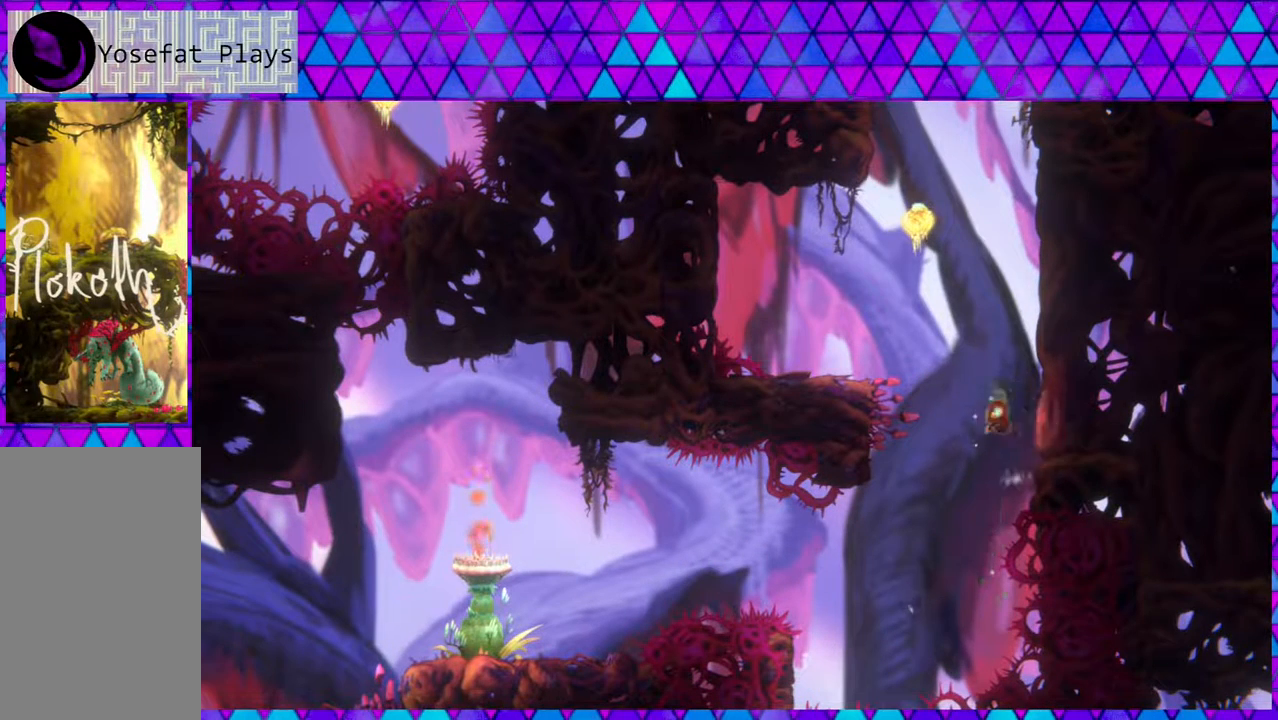
{"buttons": ["B", "DPAD_LEFT"], "left_stick": "center", "right_stick": "center", "events": [[117, "DPAD_DOWN", "down"], [117, "DPAD_RIGHT", "up"], [133, "DPAD_DOWN", "up"], [133, "DPAD_LEFT", "down"], [367, "B", "up"], [450, "B", "down"]]}
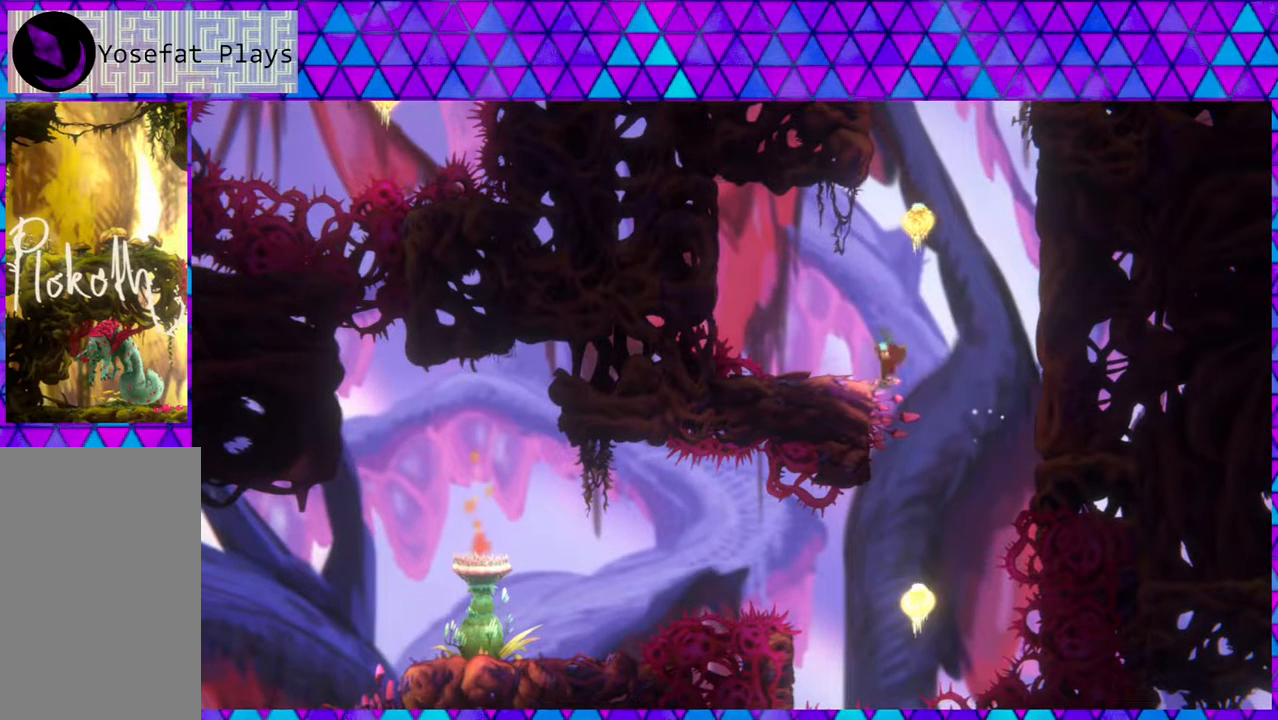
{"buttons": [], "left_stick": "center", "right_stick": "center", "events": [[117, "DPAD_LEFT", "up"], [283, "DPAD_LEFT", "down"], [417, "B", "up"], [450, "DPAD_LEFT", "up"]]}
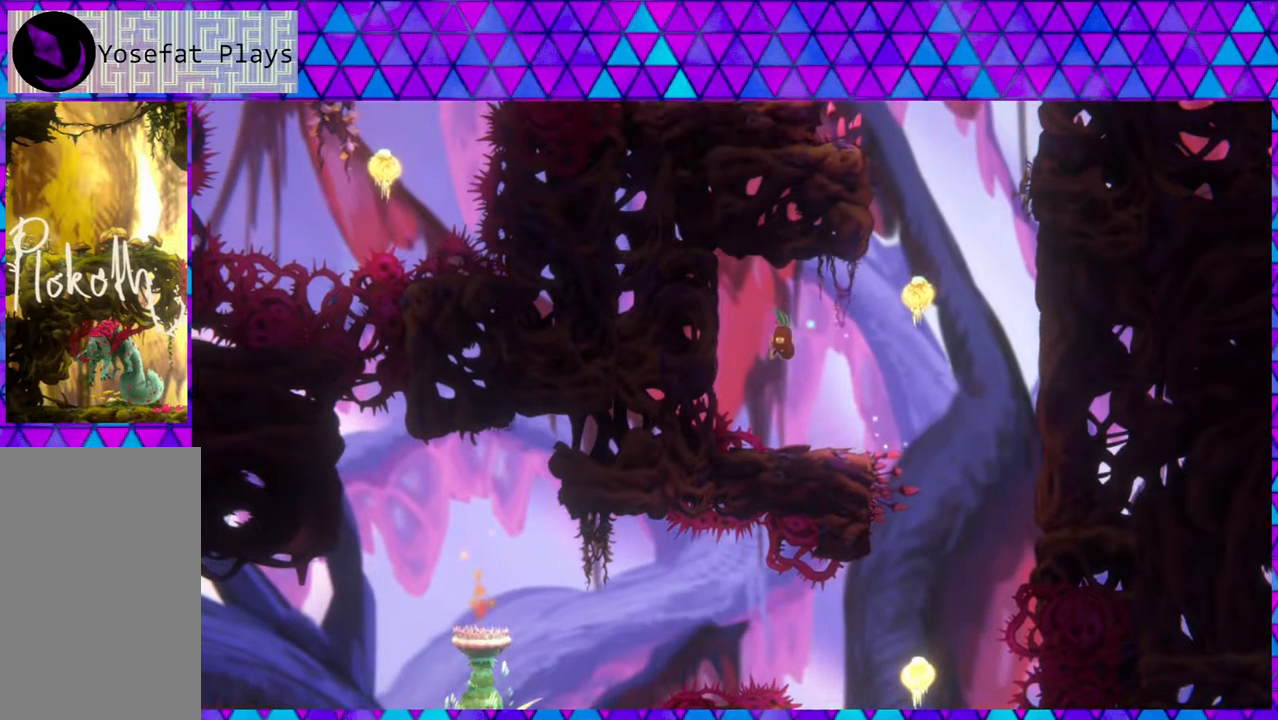
{"buttons": ["B", "DPAD_RIGHT"], "left_stick": "center", "right_stick": "center", "events": [[67, "DPAD_RIGHT", "down"], [133, "DPAD_RIGHT", "up"], [483, "DPAD_RIGHT", "down"], [500, "B", "down"]]}
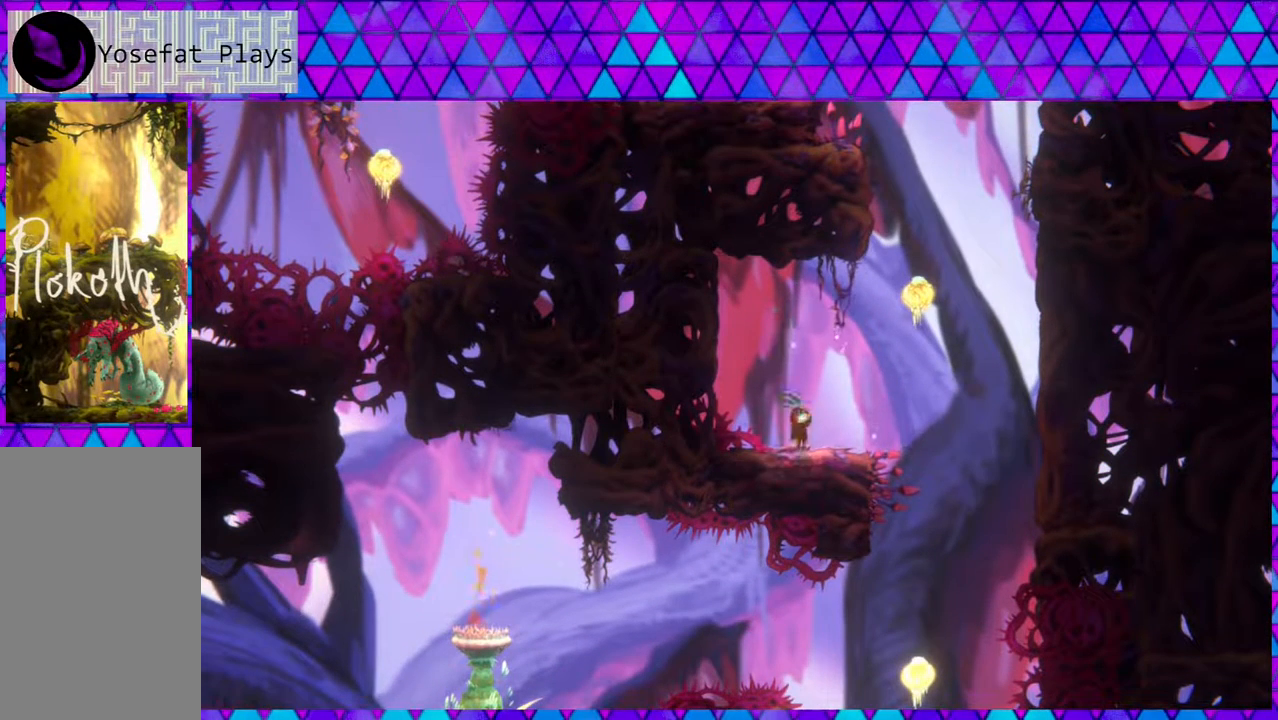
{"buttons": ["B", "DPAD_LEFT"], "left_stick": "center", "right_stick": "center", "events": [[333, "DPAD_LEFT", "down"], [333, "DPAD_RIGHT", "up"]]}
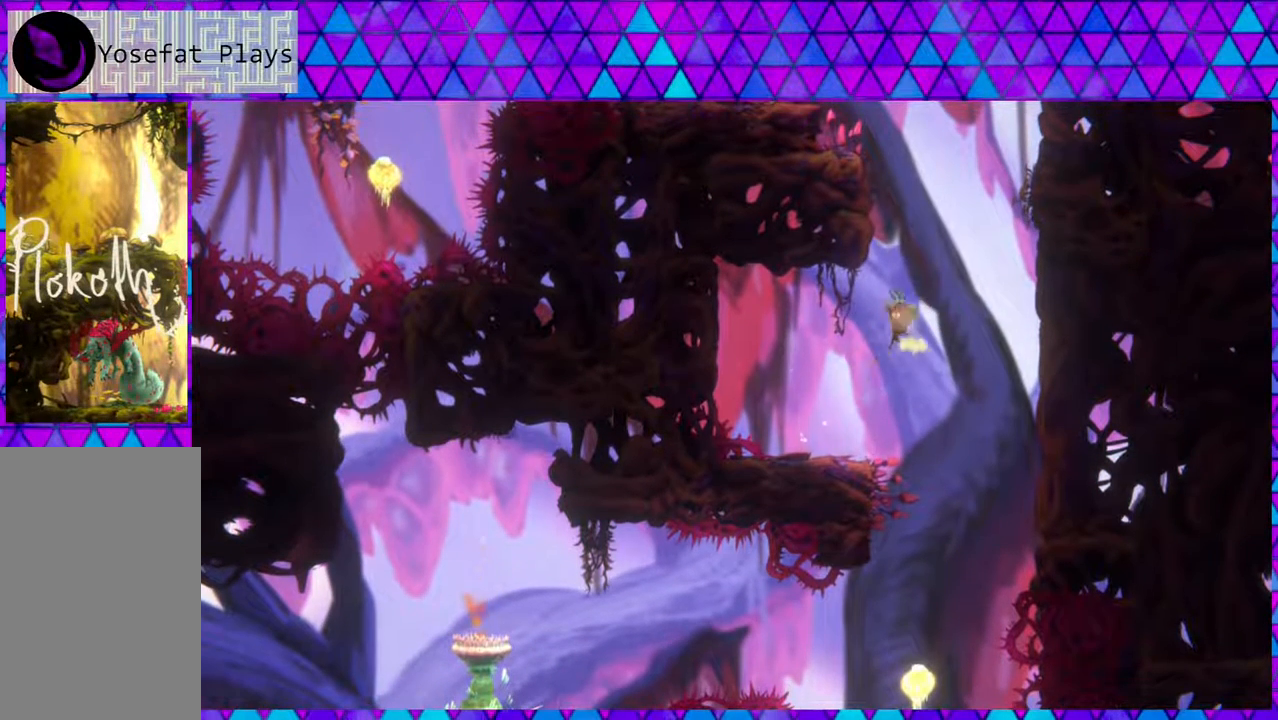
{"buttons": [], "left_stick": "center", "right_stick": "center", "events": [[67, "B", "up"], [67, "DPAD_LEFT", "up"]]}
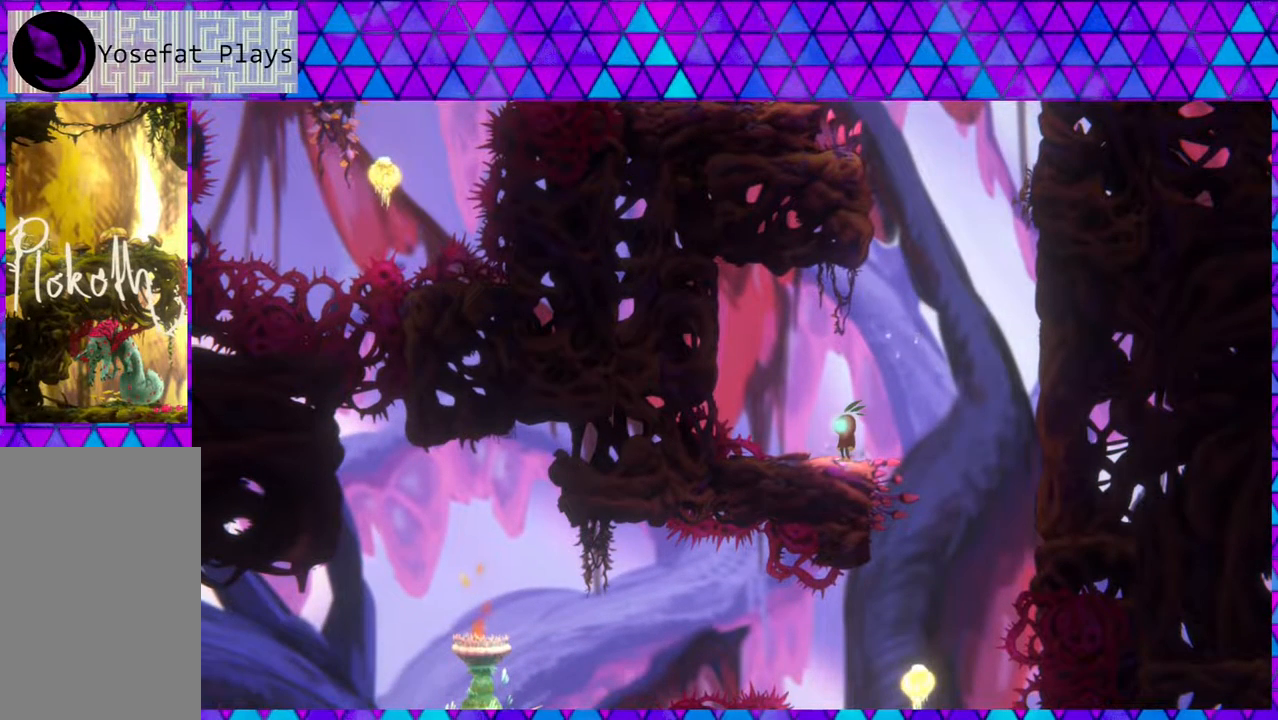
{"buttons": ["B", "DPAD_RIGHT"], "left_stick": "center", "right_stick": "center", "events": [[367, "DPAD_RIGHT", "down"], [400, "B", "down"]]}
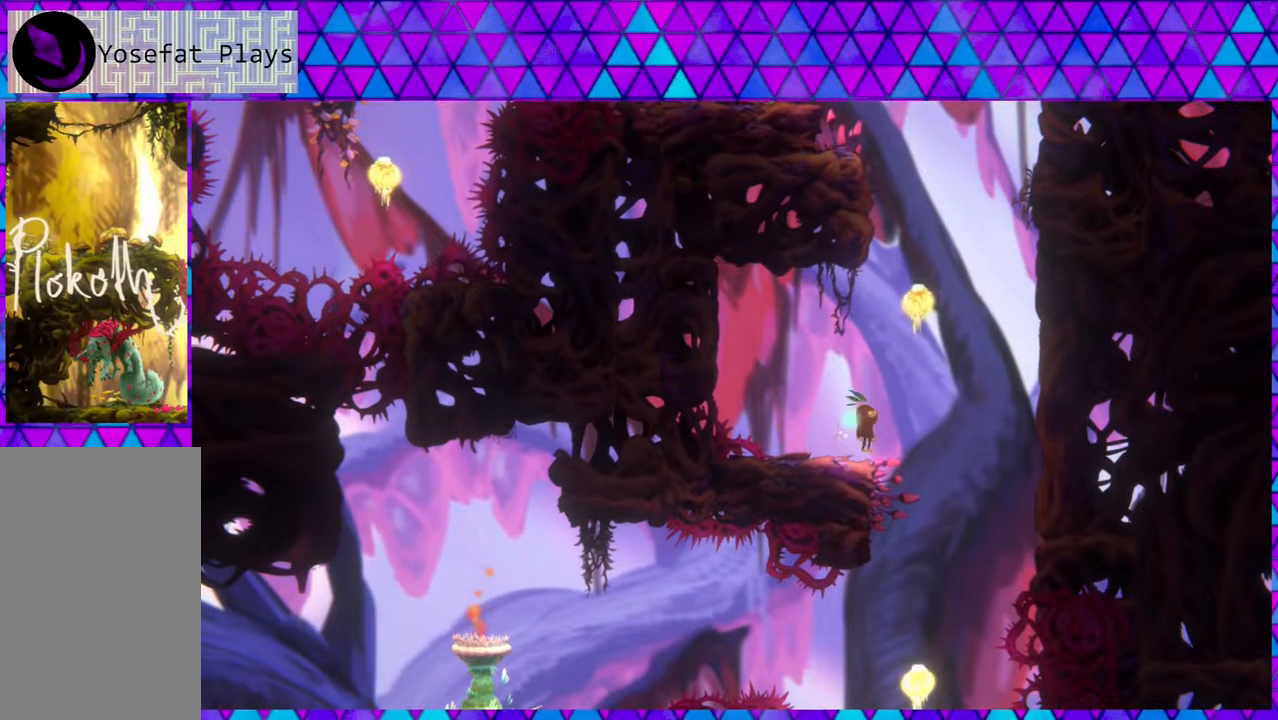
{"buttons": ["B", "DPAD_RIGHT"], "left_stick": "center", "right_stick": "center", "events": [[417, "B", "up"], [500, "B", "down"]]}
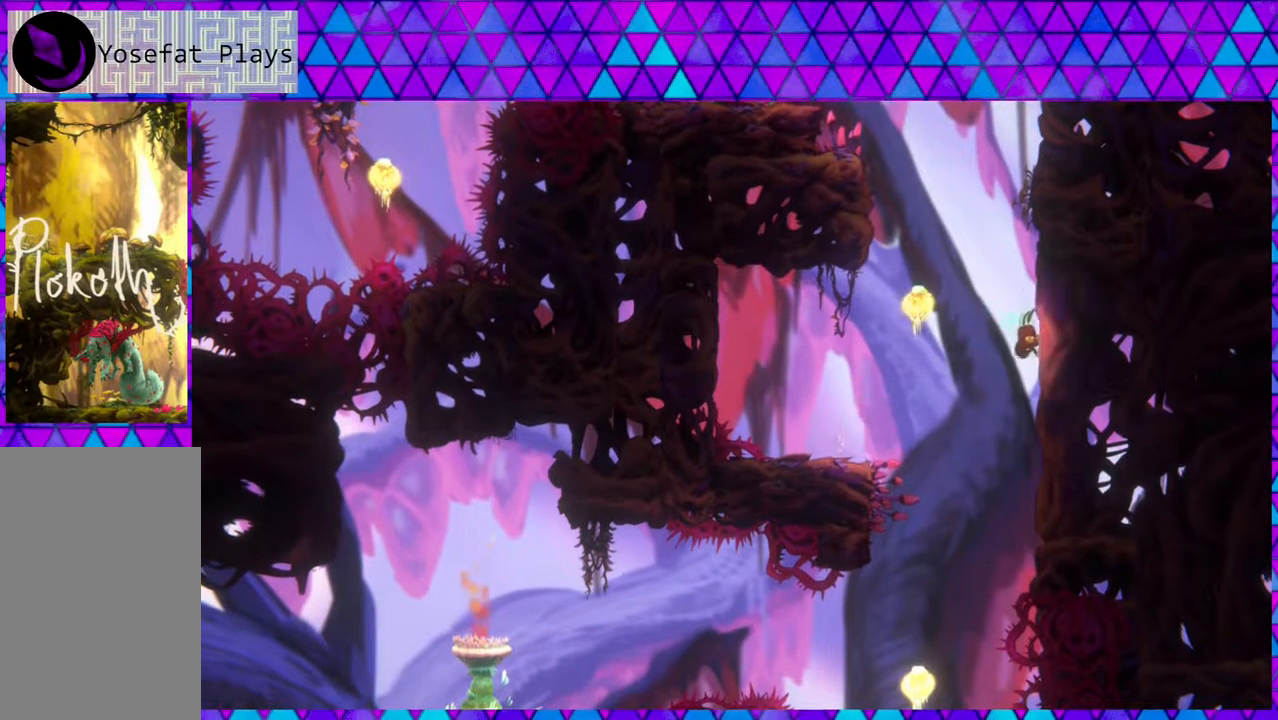
{"buttons": ["DPAD_LEFT"], "left_stick": "center", "right_stick": "center", "events": [[50, "DPAD_RIGHT", "up"], [83, "DPAD_LEFT", "down"], [483, "B", "up"]]}
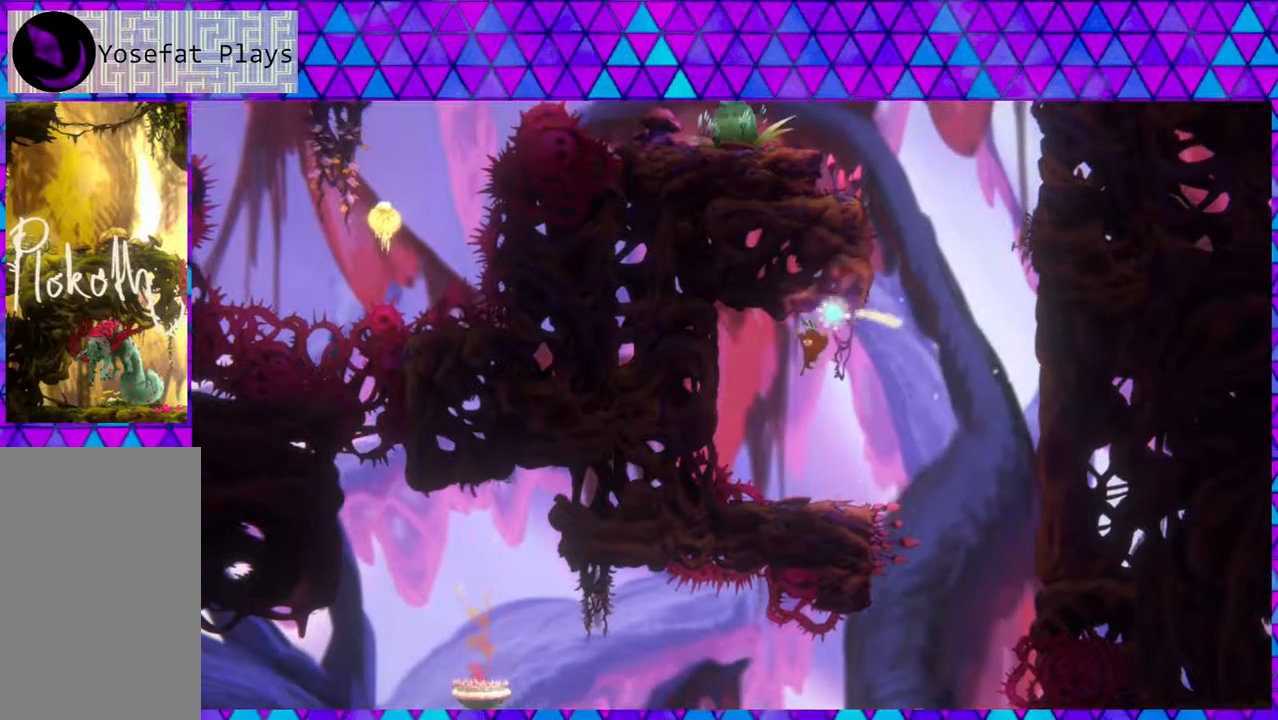
{"buttons": [], "left_stick": "center", "right_stick": "center"}
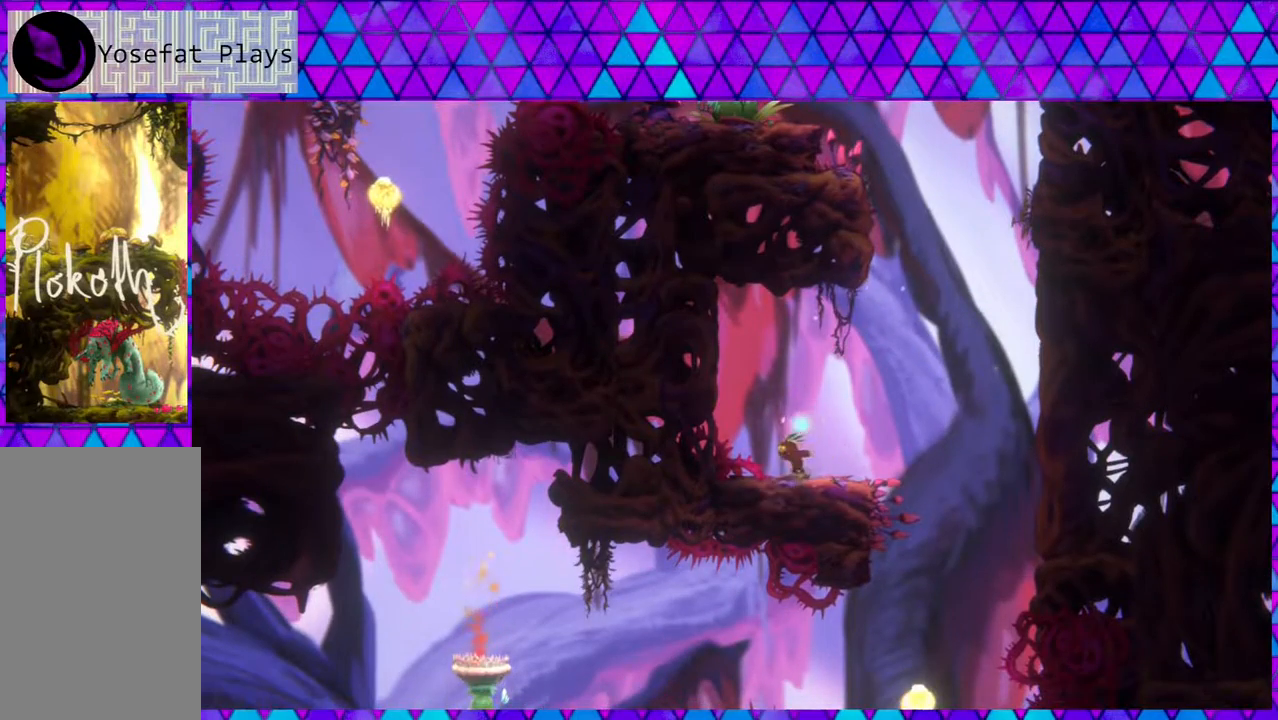
{"buttons": ["B", "DPAD_RIGHT"], "left_stick": "center", "right_stick": "center", "events": [[167, "DPAD_RIGHT", "down"], [383, "B", "down"]]}
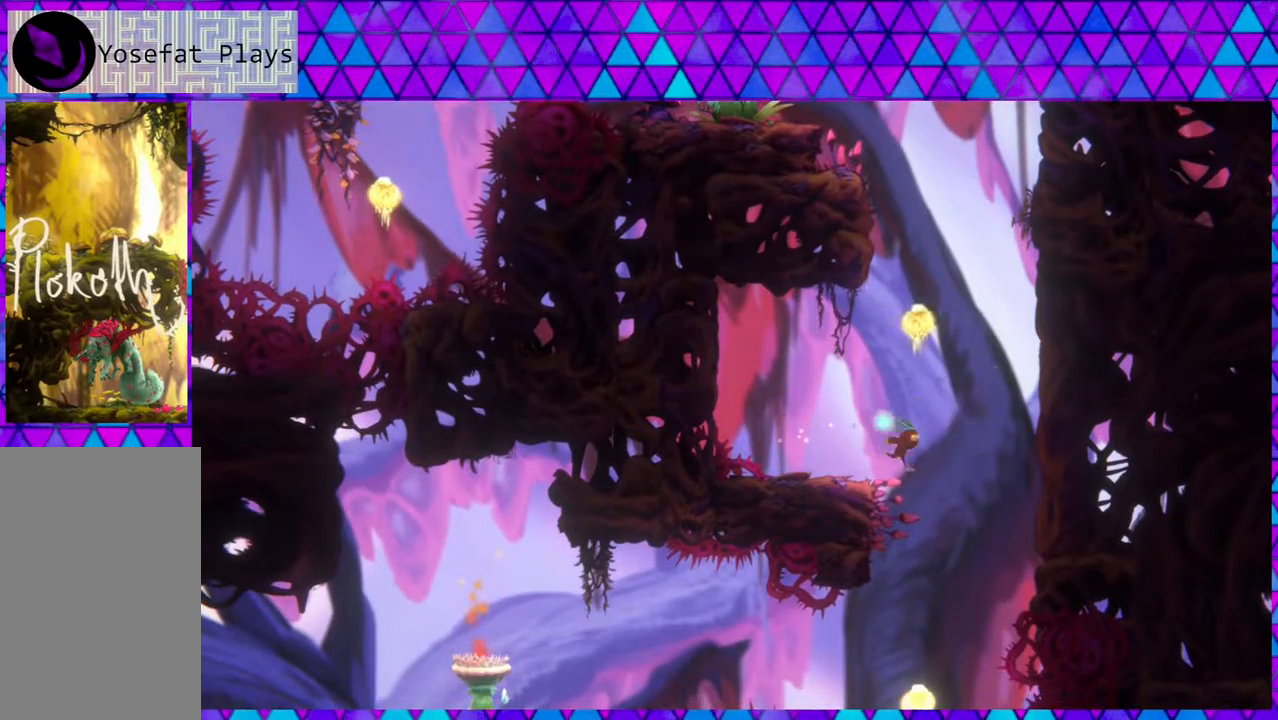
{"buttons": ["B", "DPAD_LEFT"], "left_stick": "center", "right_stick": "center", "events": [[367, "B", "up"], [467, "B", "down"], [467, "DPAD_LEFT", "down"], [467, "DPAD_RIGHT", "up"]]}
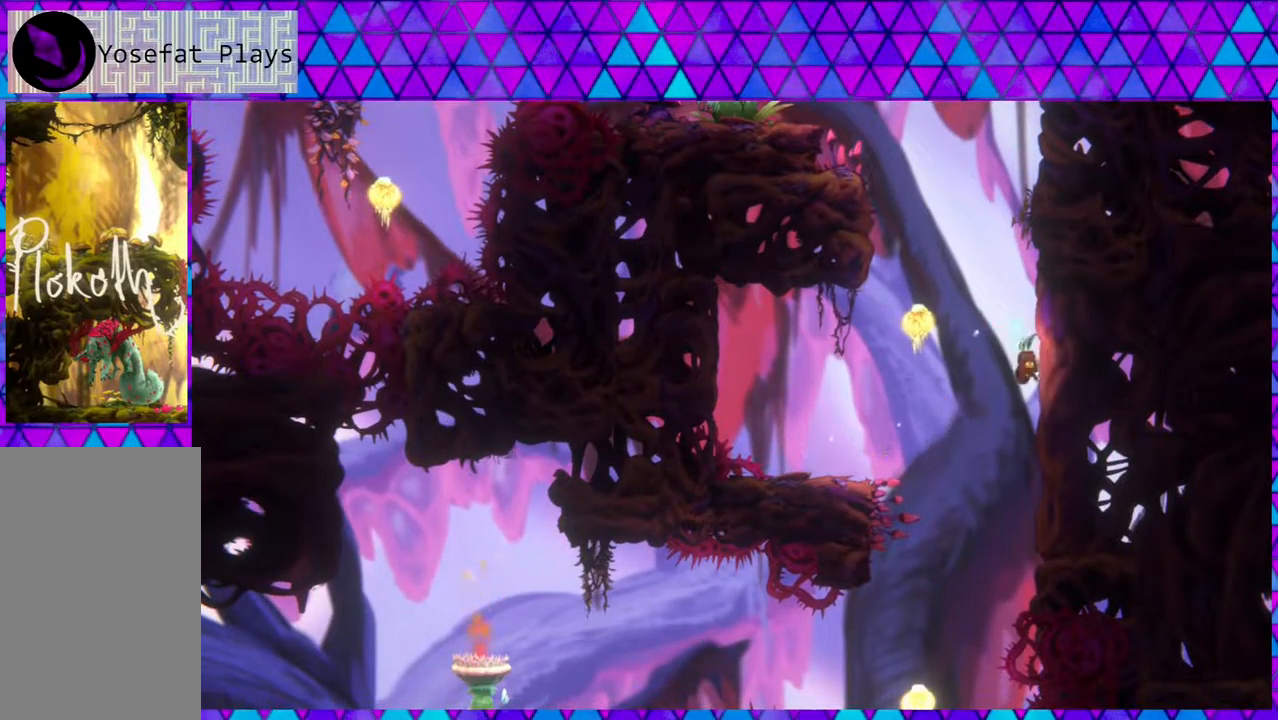
{"buttons": [], "left_stick": "center", "right_stick": "center", "events": [[367, "DPAD_LEFT", "up"], [383, "B", "up"]]}